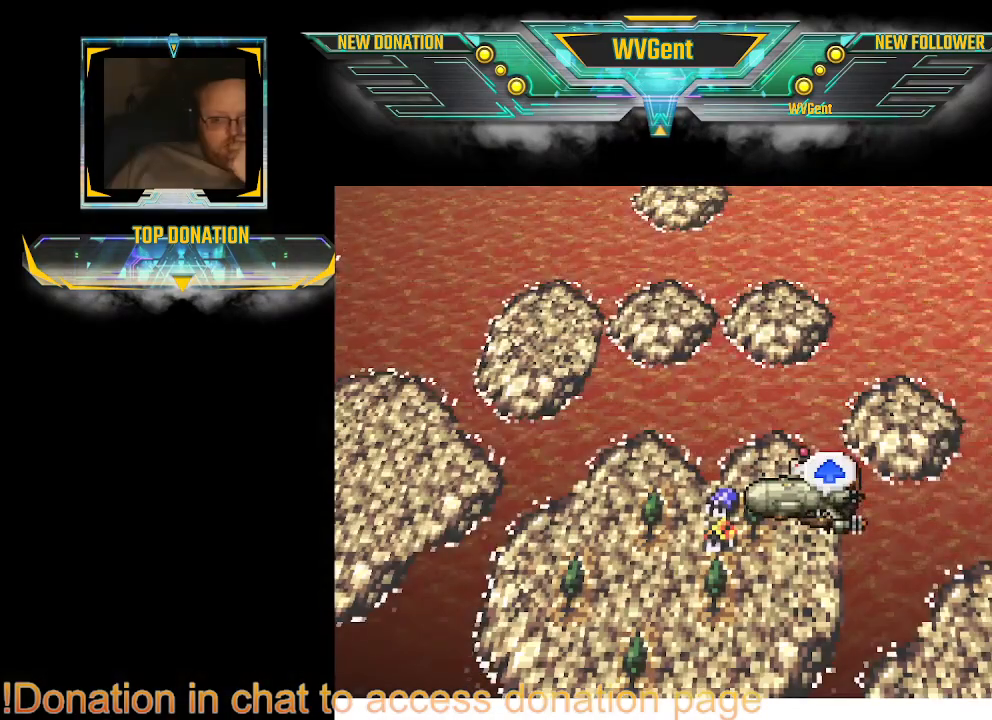
Gameplay with a controller (PlayStation layout); each line is a JSON object with the inputs held at the frame after it. "events" lists button and stick changes between this image and that frame as [ms after this image, input, new state], when the widget could be followed in between. Not read: L1 L3 R3.
{"buttons": [], "left_stick": "left", "right_stick": "center", "events": [[333, "left_stick", "left"]]}
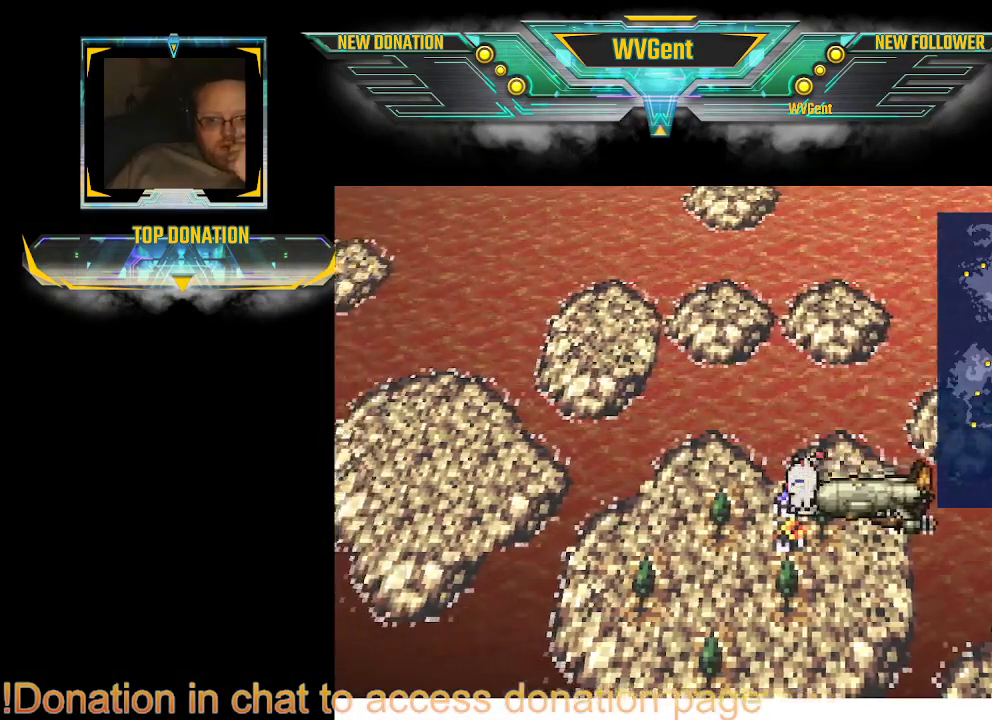
{"buttons": [], "left_stick": "center", "right_stick": "center", "events": [[200, "left_stick", "center"]]}
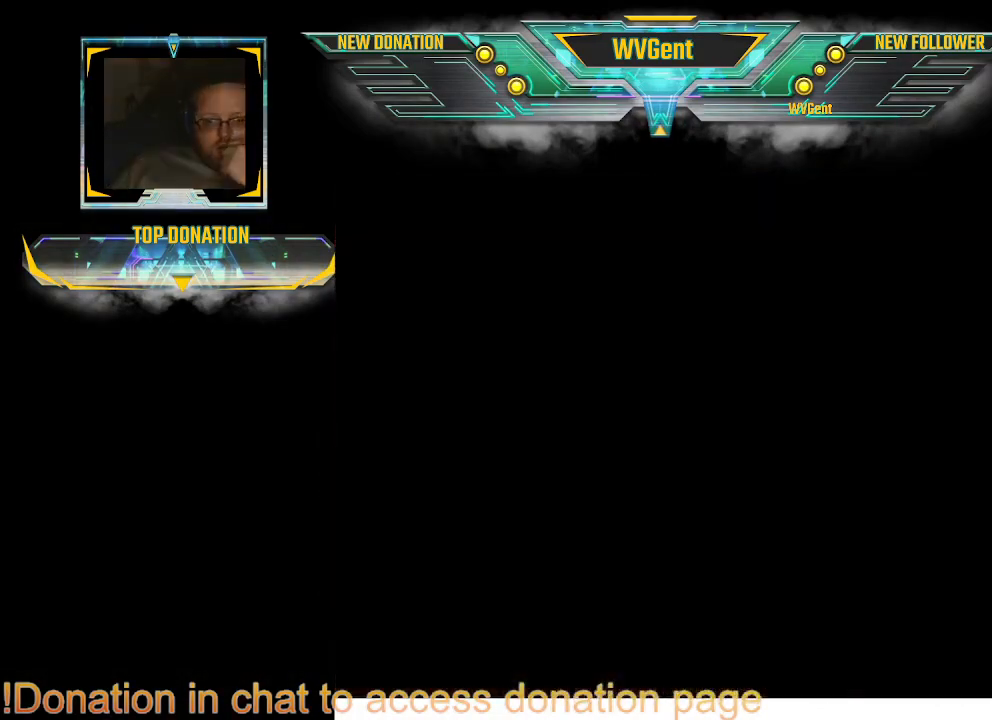
{"buttons": [], "left_stick": "center", "right_stick": "center", "events": []}
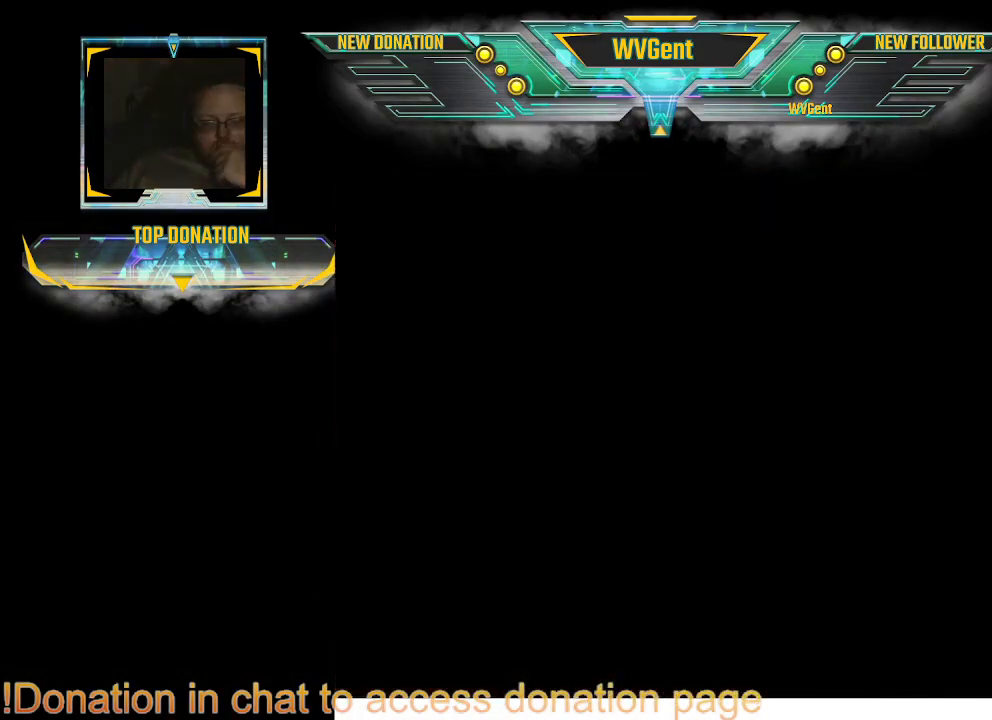
{"buttons": [], "left_stick": "center", "right_stick": "center", "events": []}
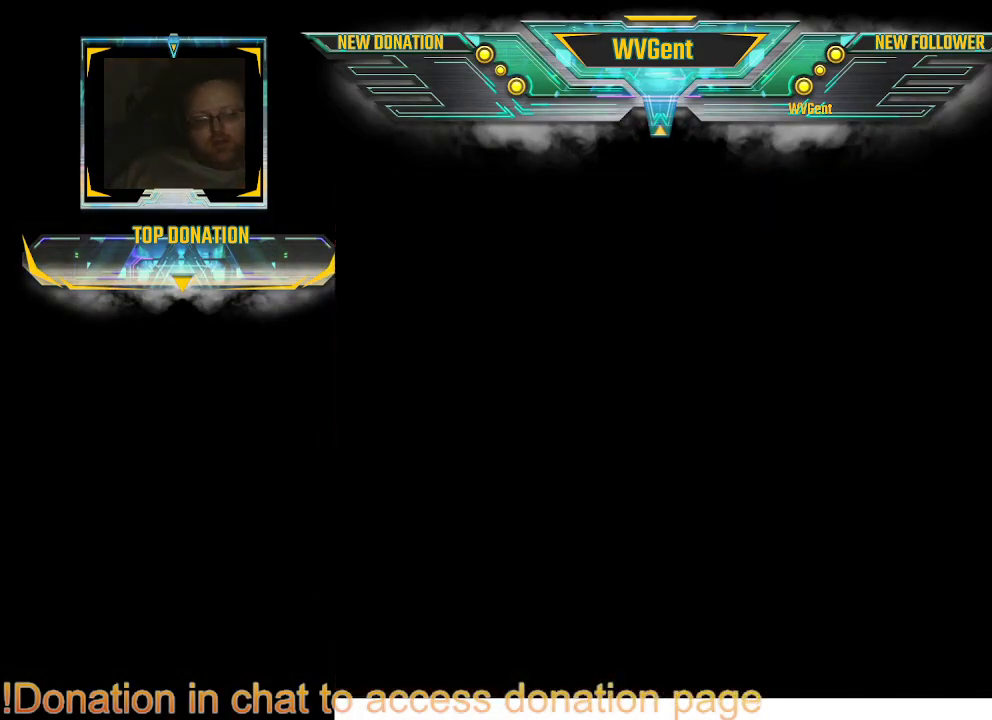
{"buttons": [], "left_stick": "center", "right_stick": "center", "events": []}
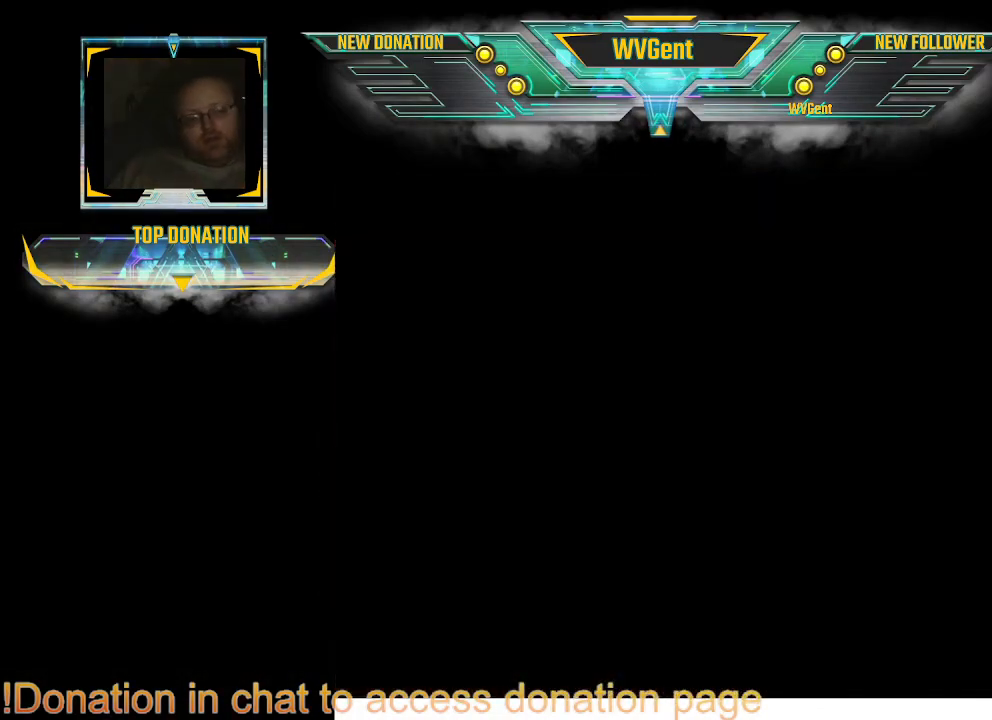
{"buttons": [], "left_stick": "center", "right_stick": "center", "events": []}
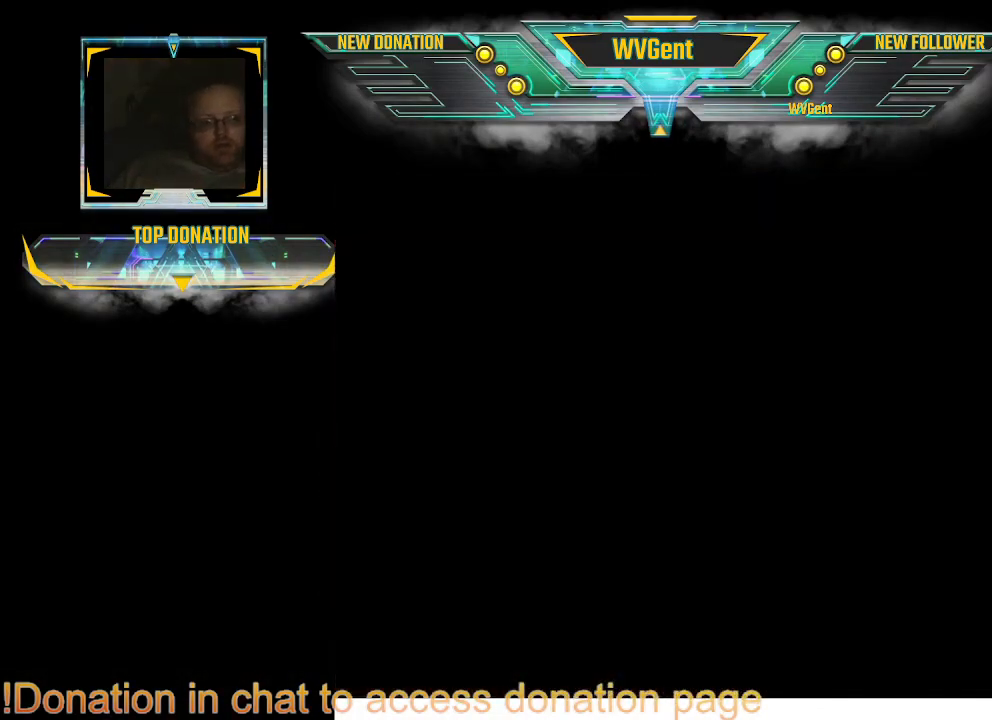
{"buttons": [], "left_stick": "center", "right_stick": "center", "events": []}
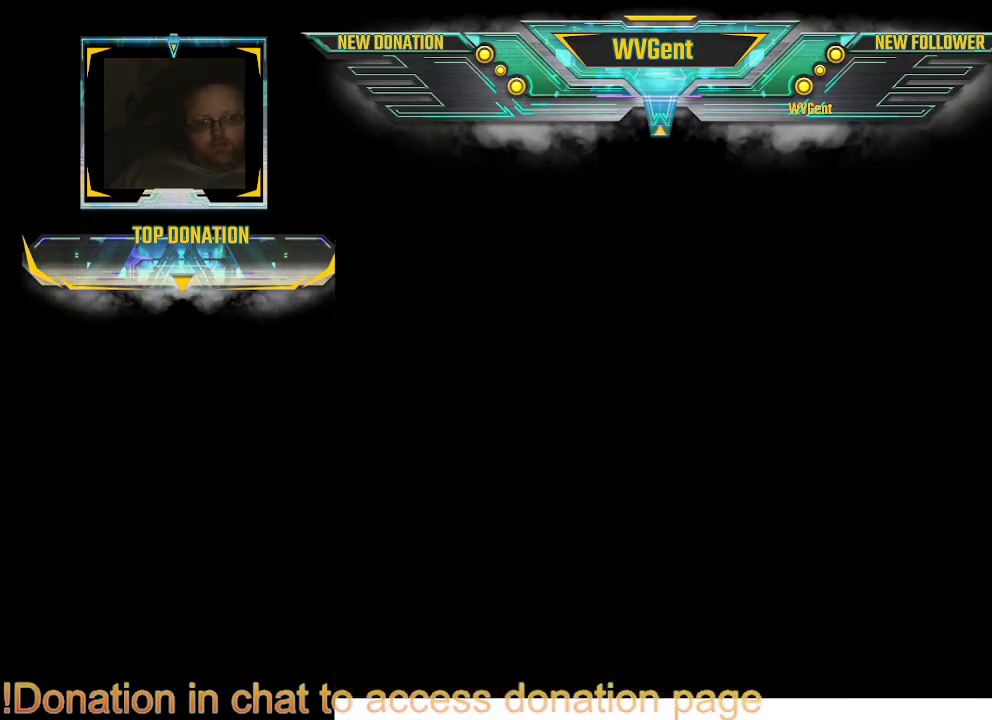
{"buttons": [], "left_stick": "center", "right_stick": "center", "events": []}
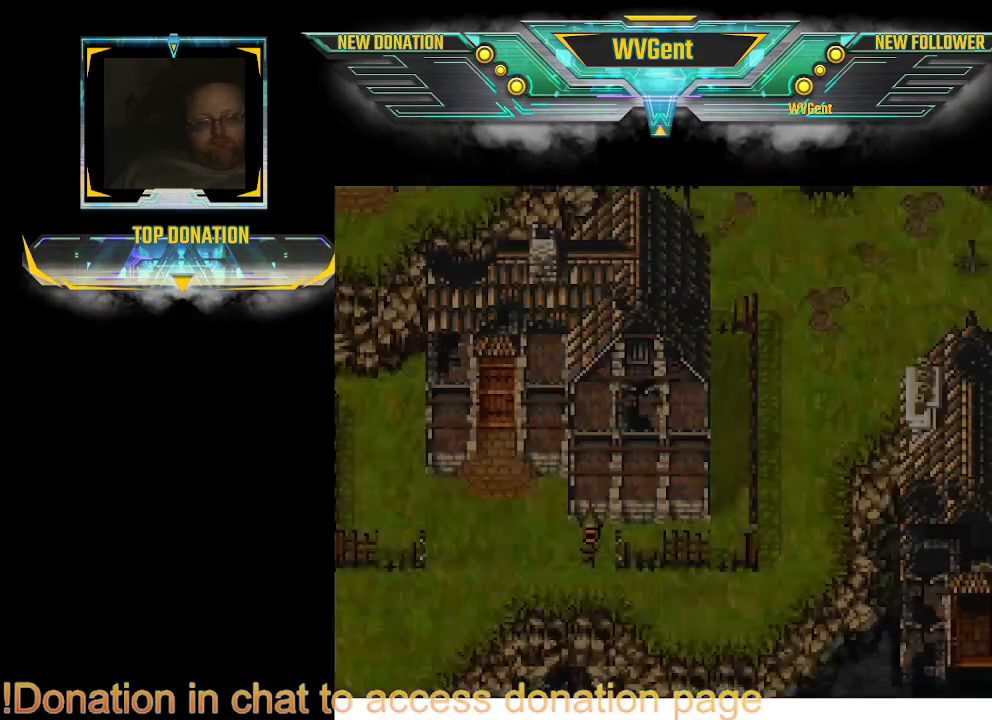
{"buttons": [], "left_stick": "center", "right_stick": "center", "events": []}
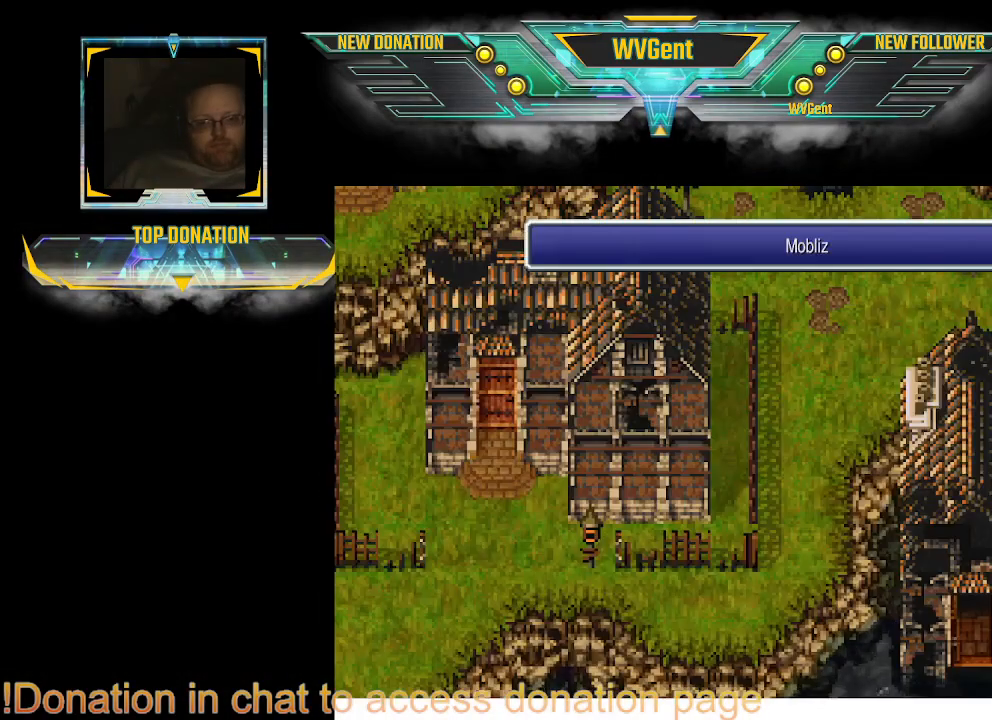
{"buttons": ["CIRCLE"], "left_stick": "up-left", "right_stick": "center", "events": [[367, "left_stick", "up-left"], [467, "CIRCLE", "down"]]}
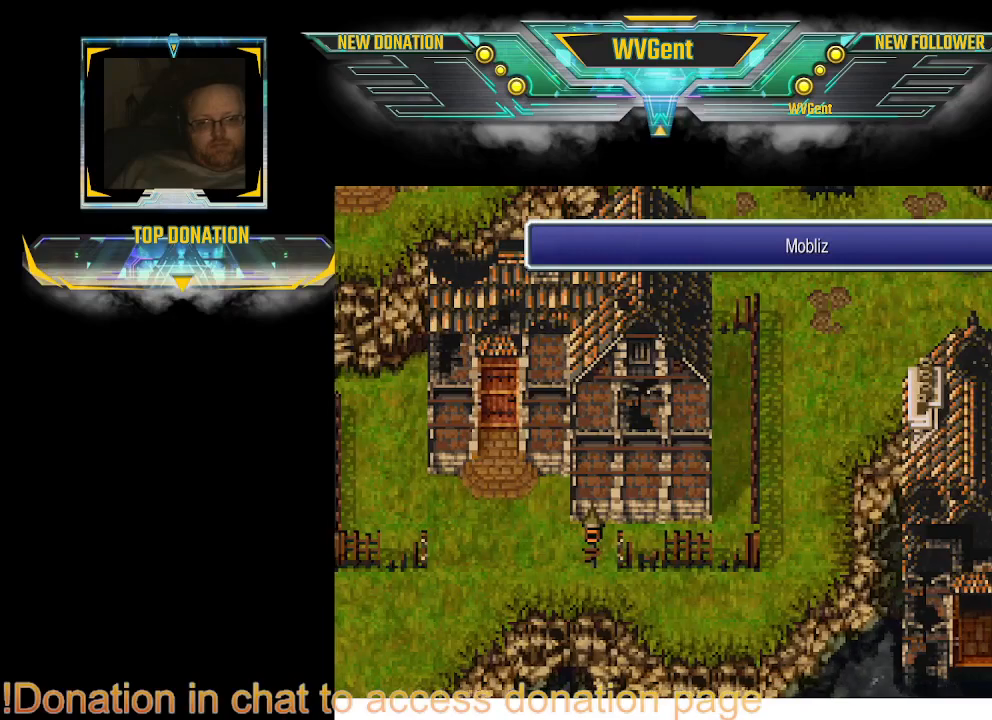
{"buttons": ["CIRCLE"], "left_stick": "left", "right_stick": "center", "events": [[467, "left_stick", "left"]]}
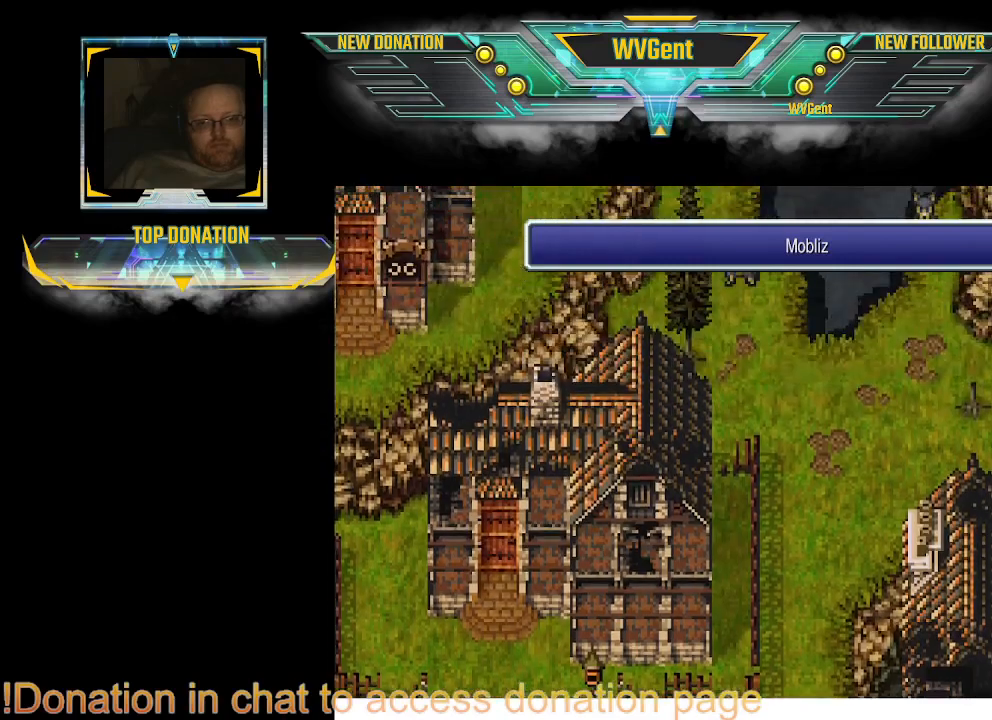
{"buttons": ["CIRCLE"], "left_stick": "left", "right_stick": "center", "events": []}
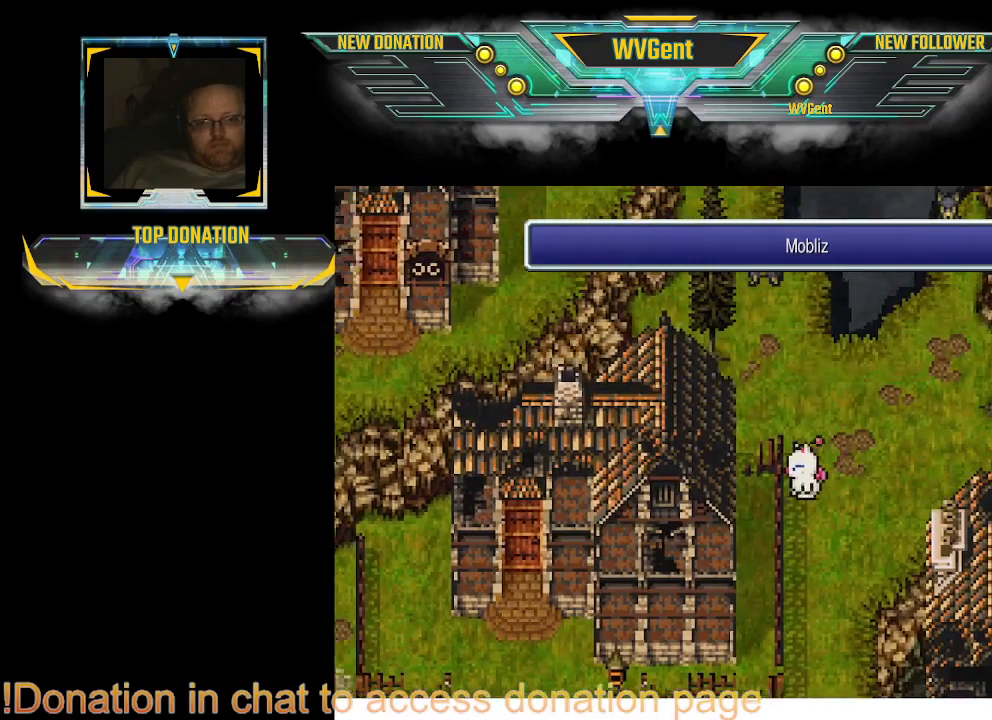
{"buttons": ["CIRCLE"], "left_stick": "down-left", "right_stick": "center", "events": [[33, "left_stick", "down"], [467, "left_stick", "down-left"]]}
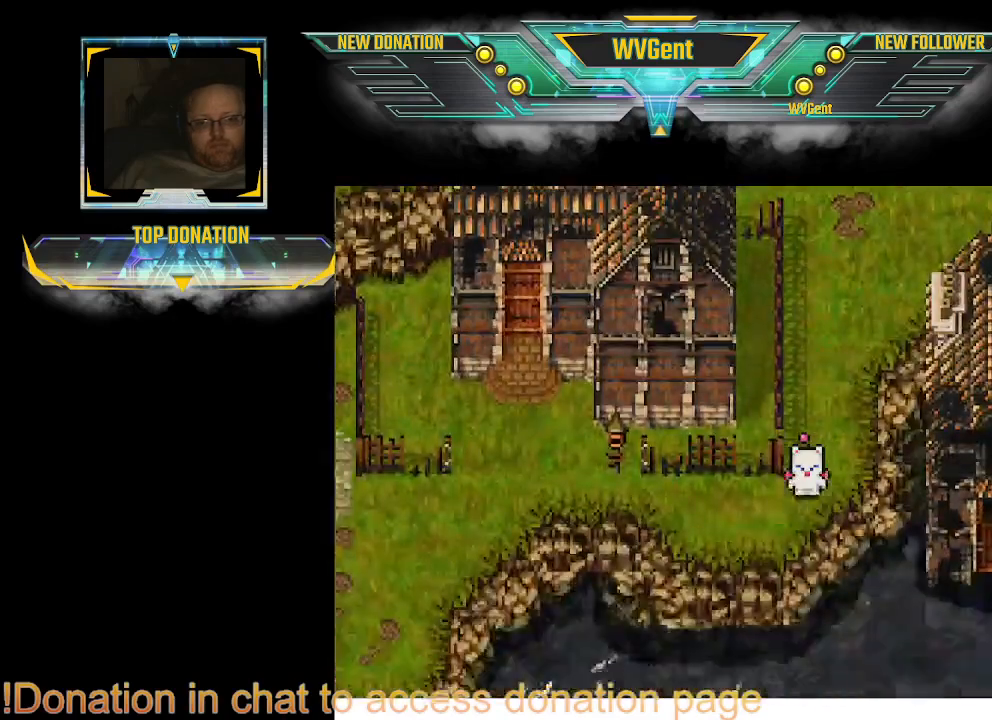
{"buttons": ["CIRCLE"], "left_stick": "left", "right_stick": "center", "events": [[100, "left_stick", "left"]]}
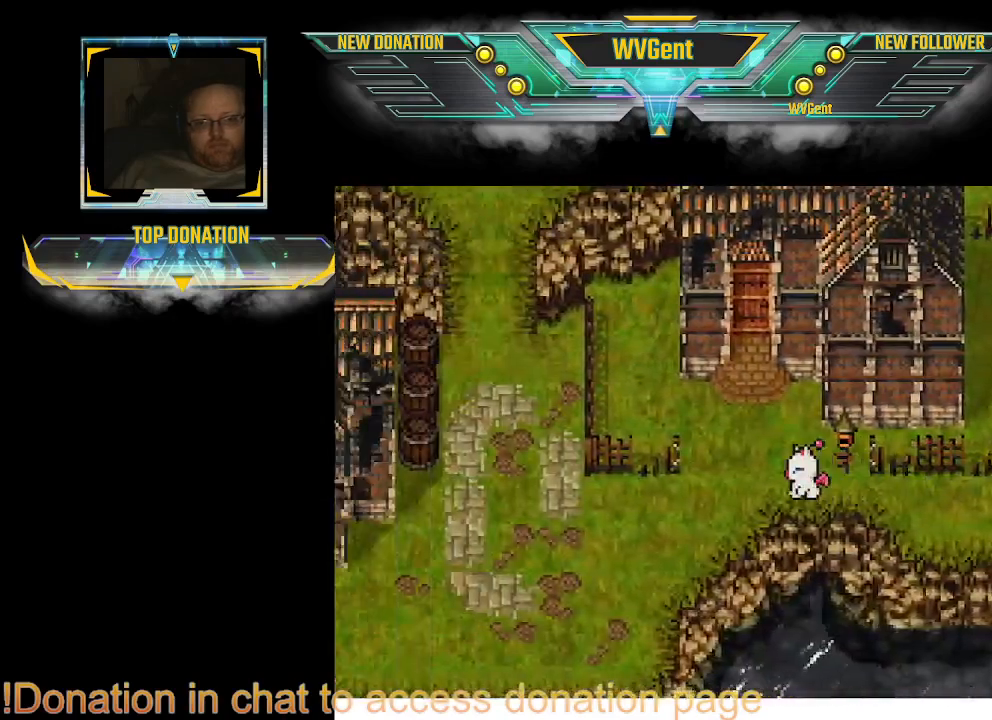
{"buttons": ["CIRCLE"], "left_stick": "left", "right_stick": "center", "events": []}
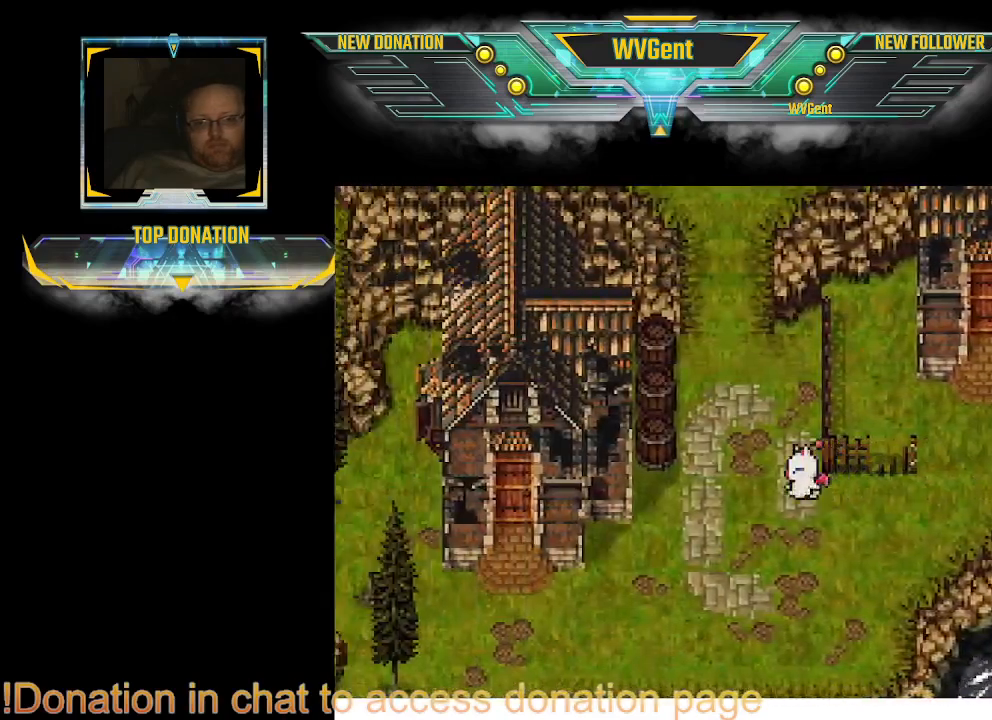
{"buttons": ["CIRCLE"], "left_stick": "down-left", "right_stick": "center", "events": [[300, "left_stick", "down-left"]]}
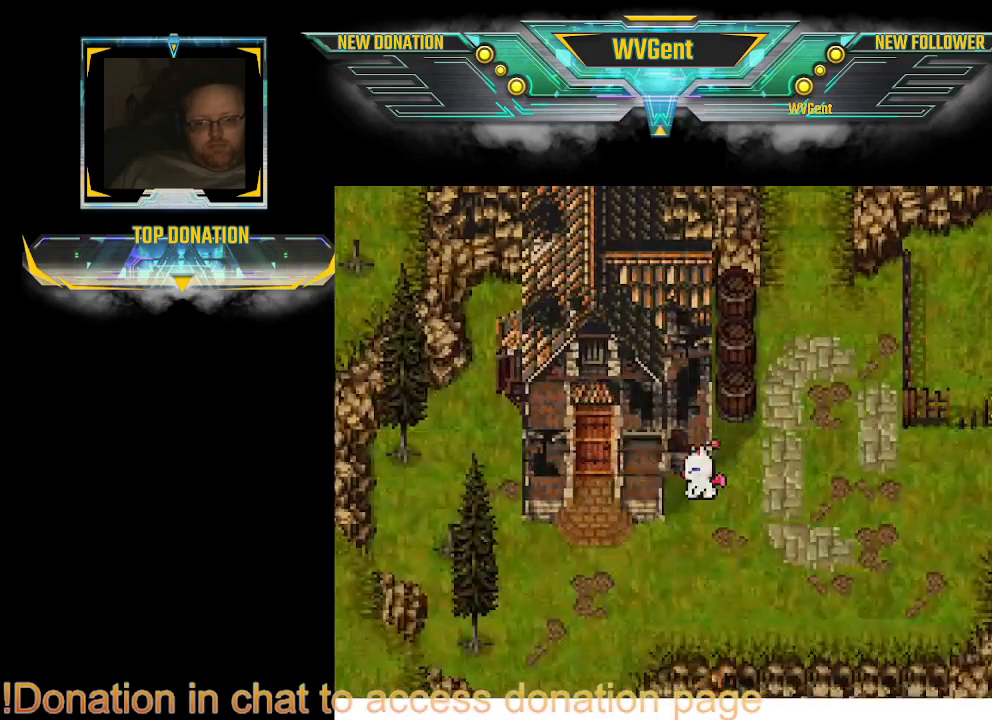
{"buttons": ["CIRCLE"], "left_stick": "down-left", "right_stick": "center", "events": [[33, "left_stick", "left"], [333, "left_stick", "up"], [467, "left_stick", "down-left"]]}
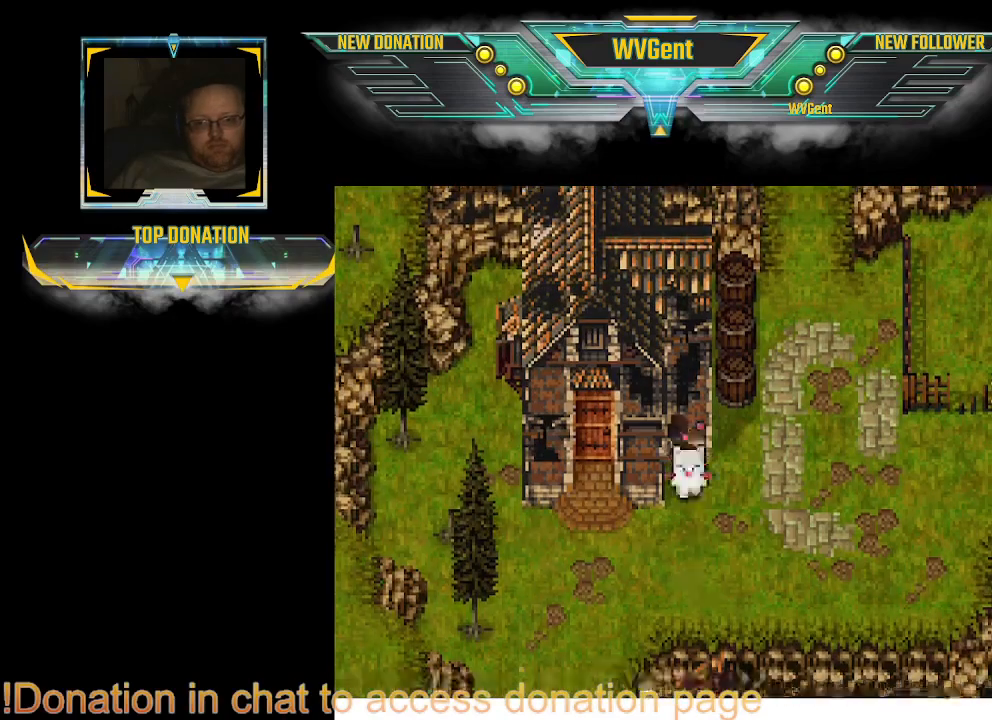
{"buttons": ["CIRCLE"], "left_stick": "up", "right_stick": "center", "events": [[233, "left_stick", "up-left"], [400, "left_stick", "up"]]}
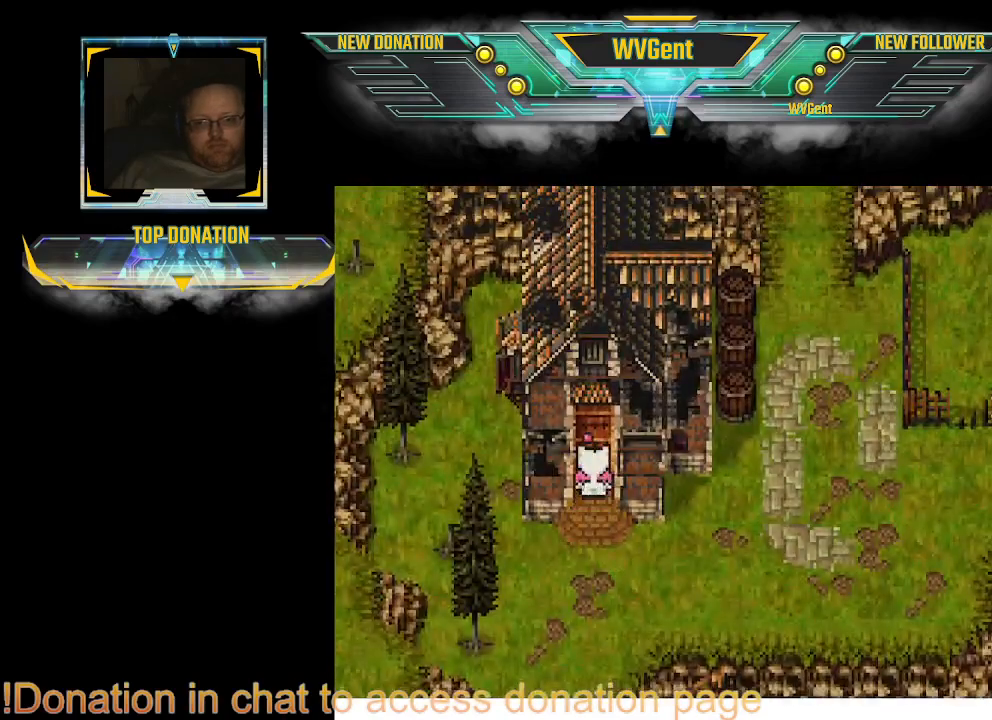
{"buttons": ["CIRCLE"], "left_stick": "up", "right_stick": "center", "events": []}
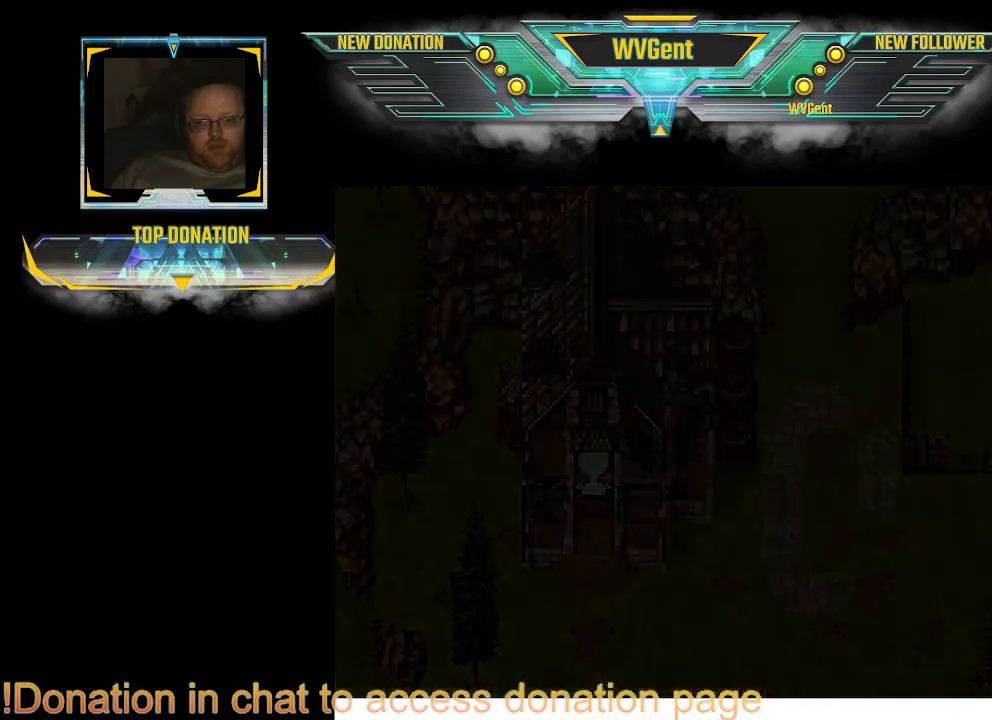
{"buttons": [], "left_stick": "center", "right_stick": "center"}
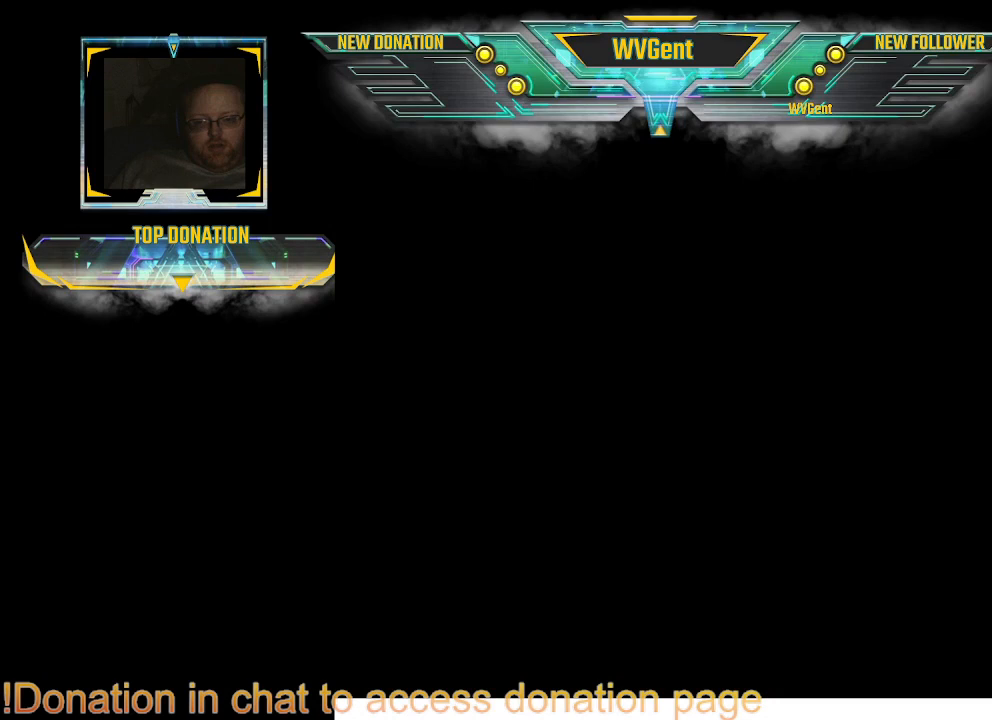
{"buttons": [], "left_stick": "center", "right_stick": "center", "events": []}
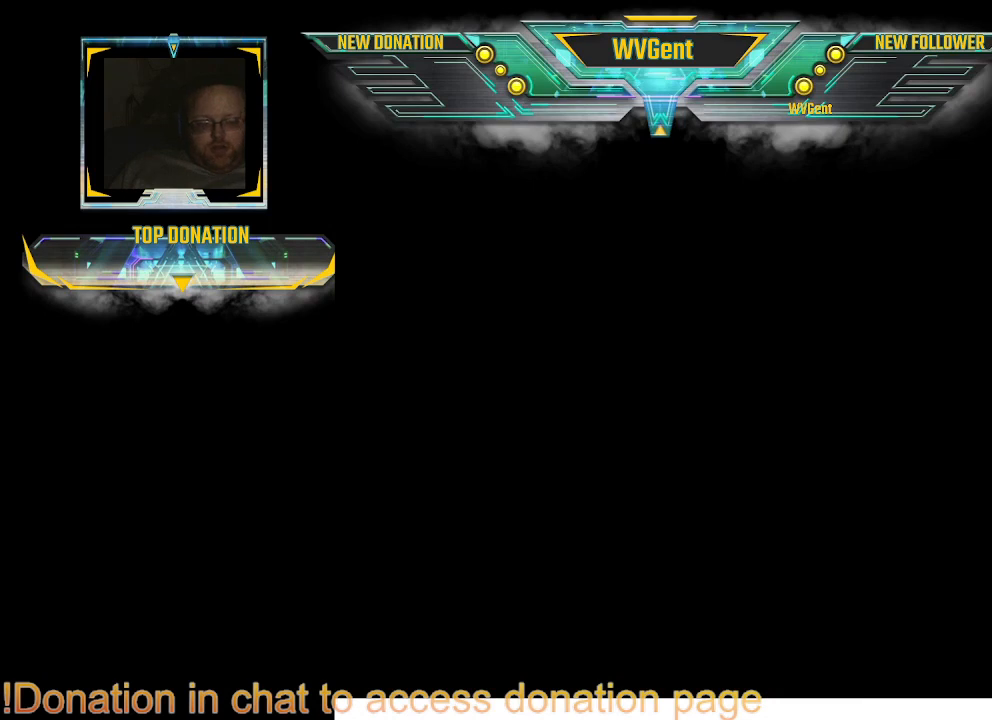
{"buttons": [], "left_stick": "center", "right_stick": "center", "events": []}
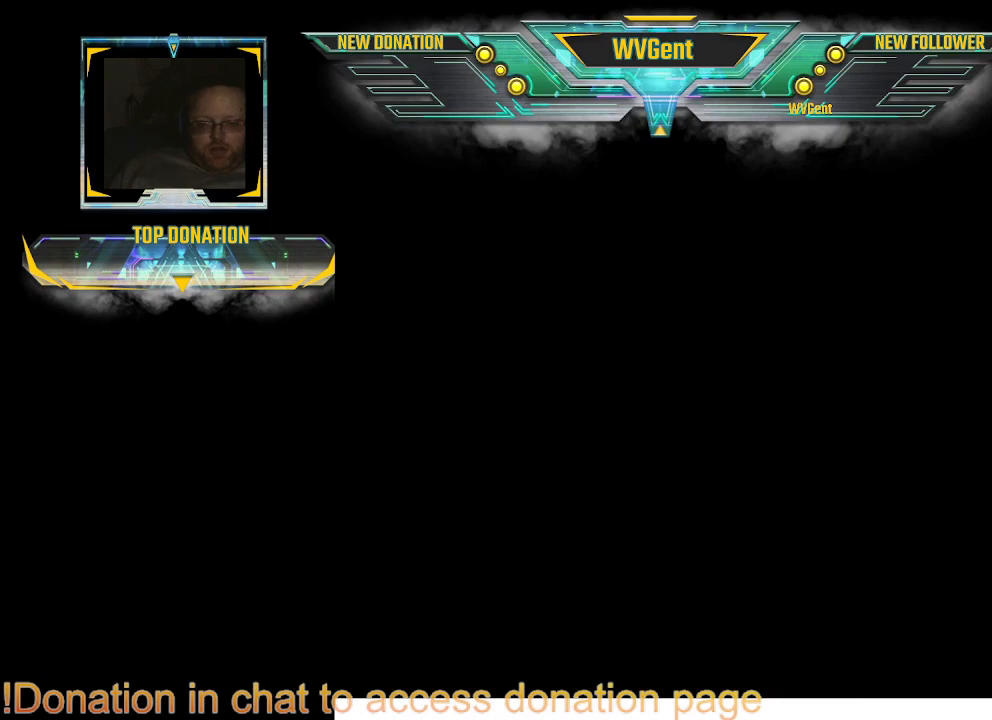
{"buttons": [], "left_stick": "center", "right_stick": "center", "events": []}
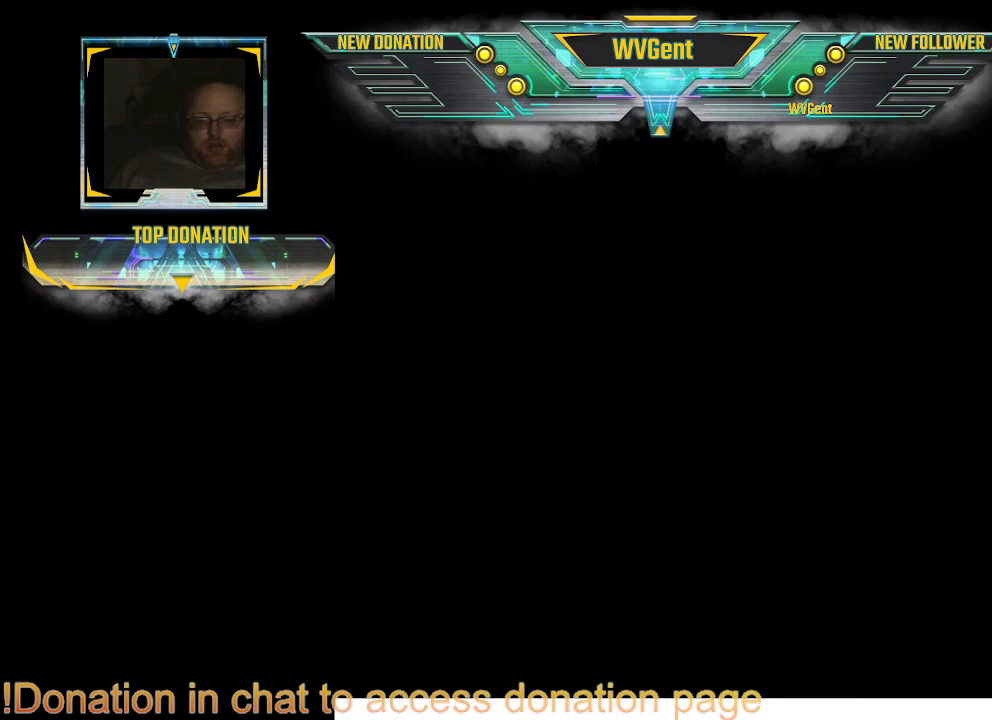
{"buttons": [], "left_stick": "center", "right_stick": "center", "events": []}
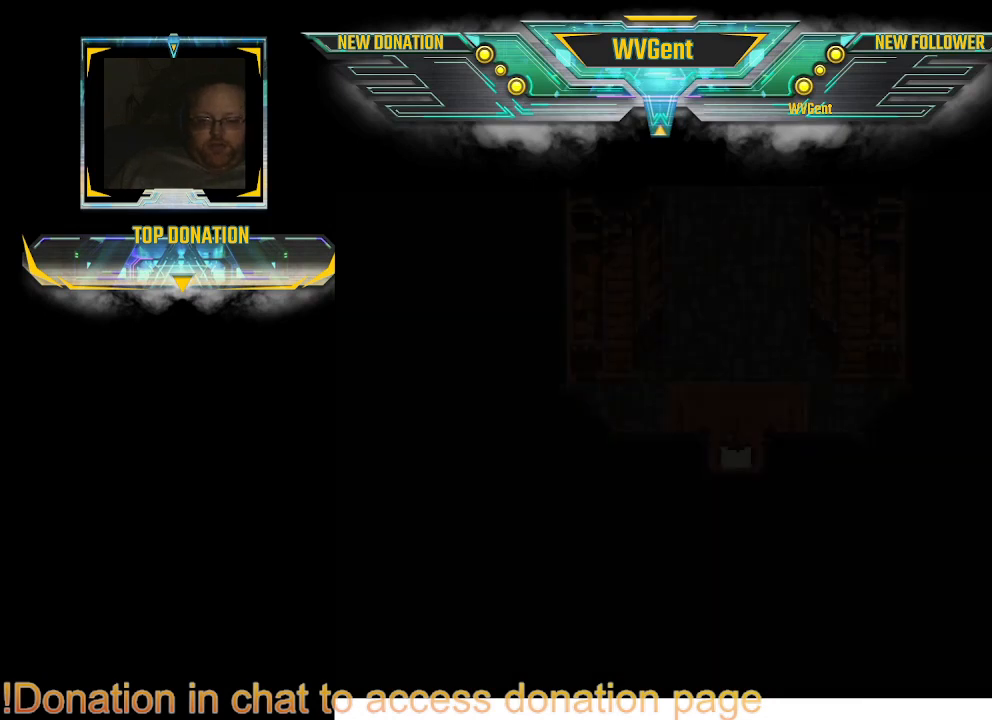
{"buttons": [], "left_stick": "center", "right_stick": "center", "events": []}